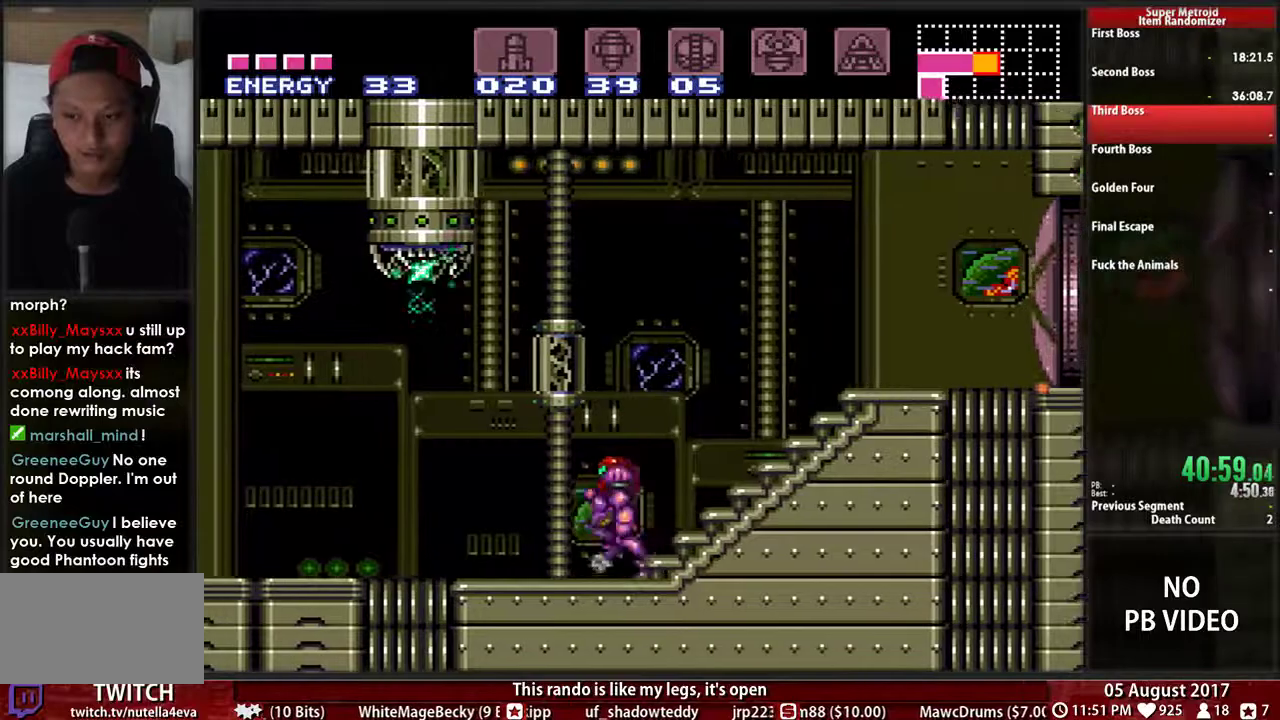
Gameplay with a controller (Nintendo layout); each line is a JSON object with the inputs held at the frame after it. "events" lists button and stick changes between this image and that frame as [ms after this image, input, new state], when the widget could be followed in between. Not read: L3 R3.
{"buttons": ["A", "DPAD_LEFT"], "events": [[183, "DPAD_UP", "down"], [233, "DPAD_UP", "up"], [433, "A", "down"], [467, "B", "up"]]}
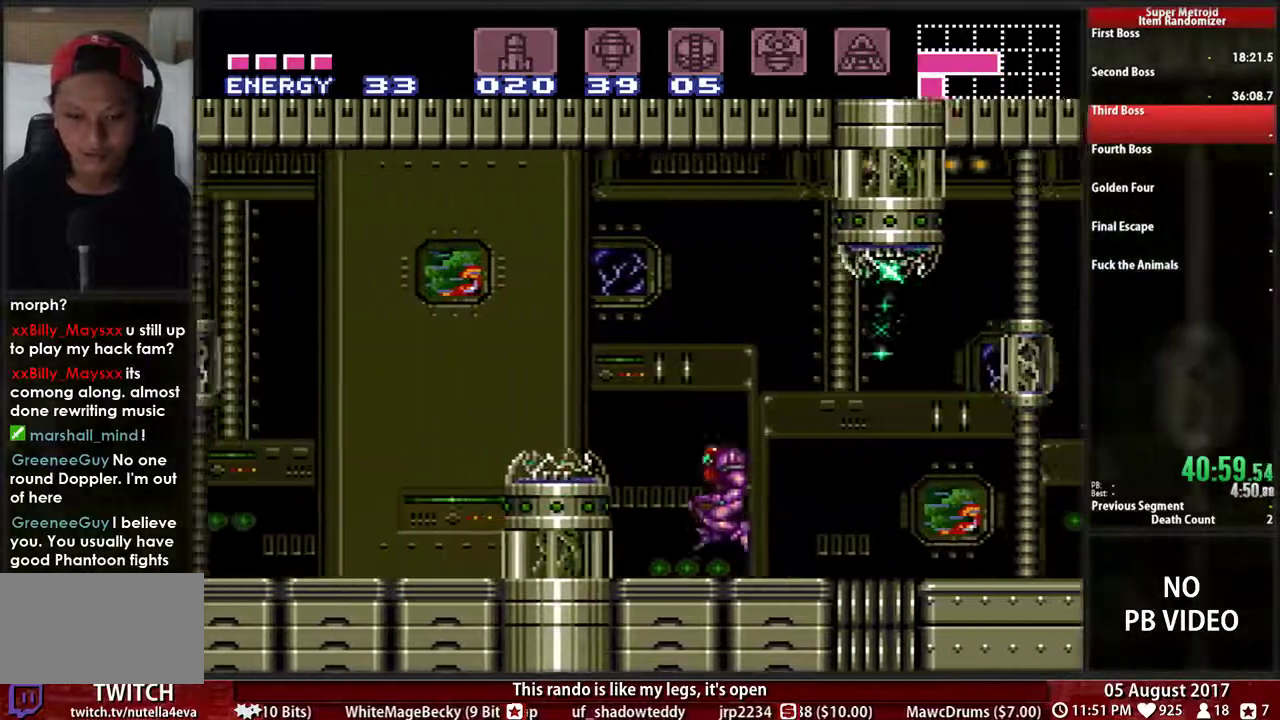
{"buttons": ["B", "L1", "DPAD_LEFT"], "events": [[133, "A", "up"], [367, "B", "down"], [433, "L1", "down"]]}
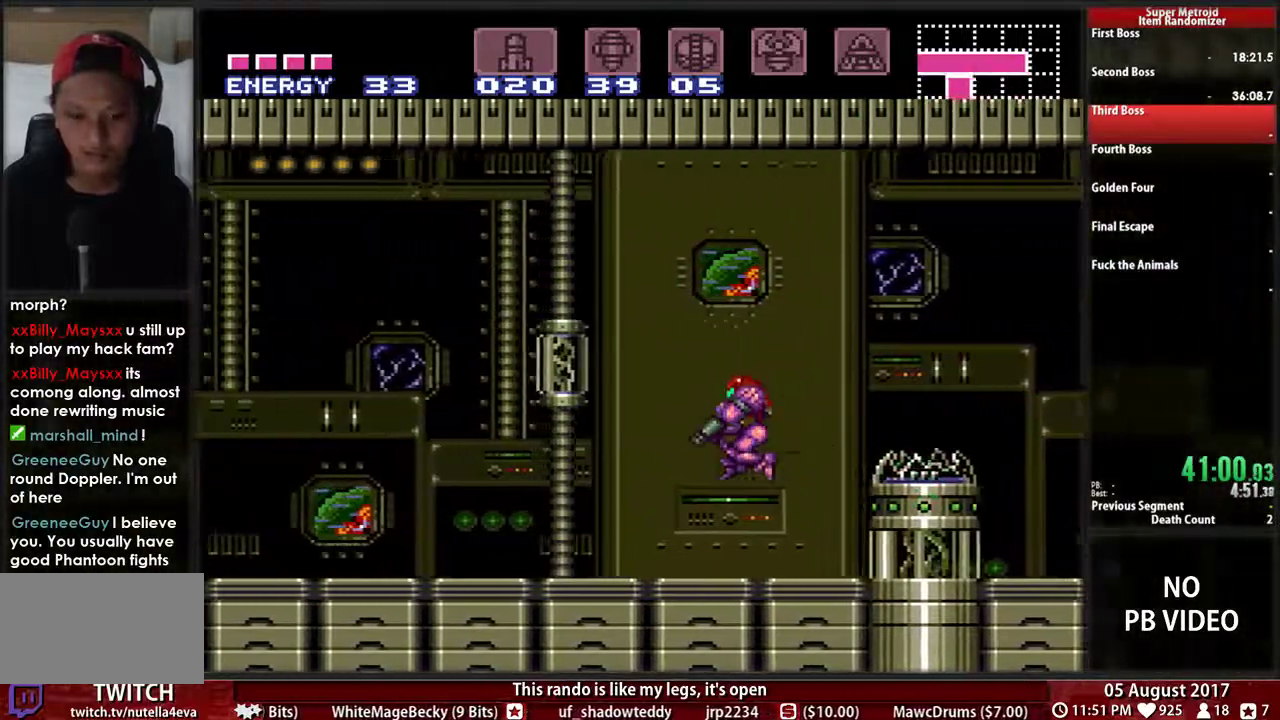
{"buttons": ["B", "L1", "DPAD_LEFT"], "events": []}
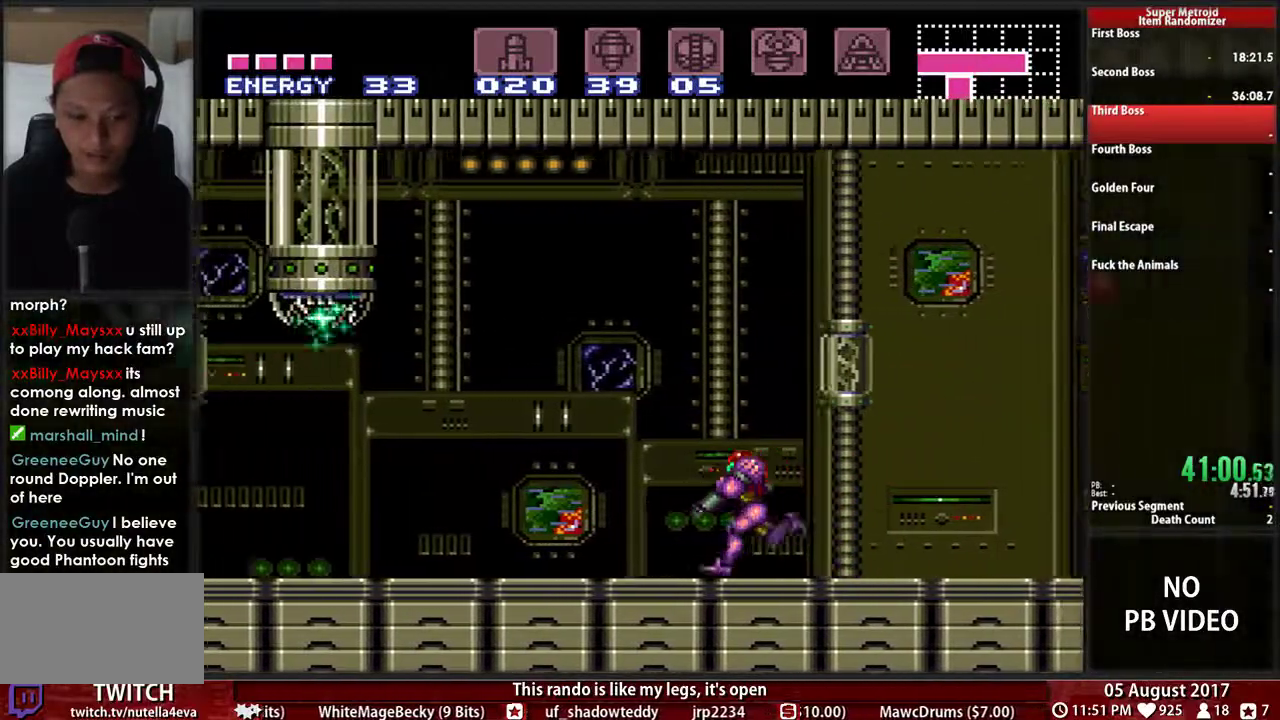
{"buttons": ["L1", "DPAD_LEFT"], "events": [[433, "A", "down"], [433, "B", "up"], [500, "A", "up"]]}
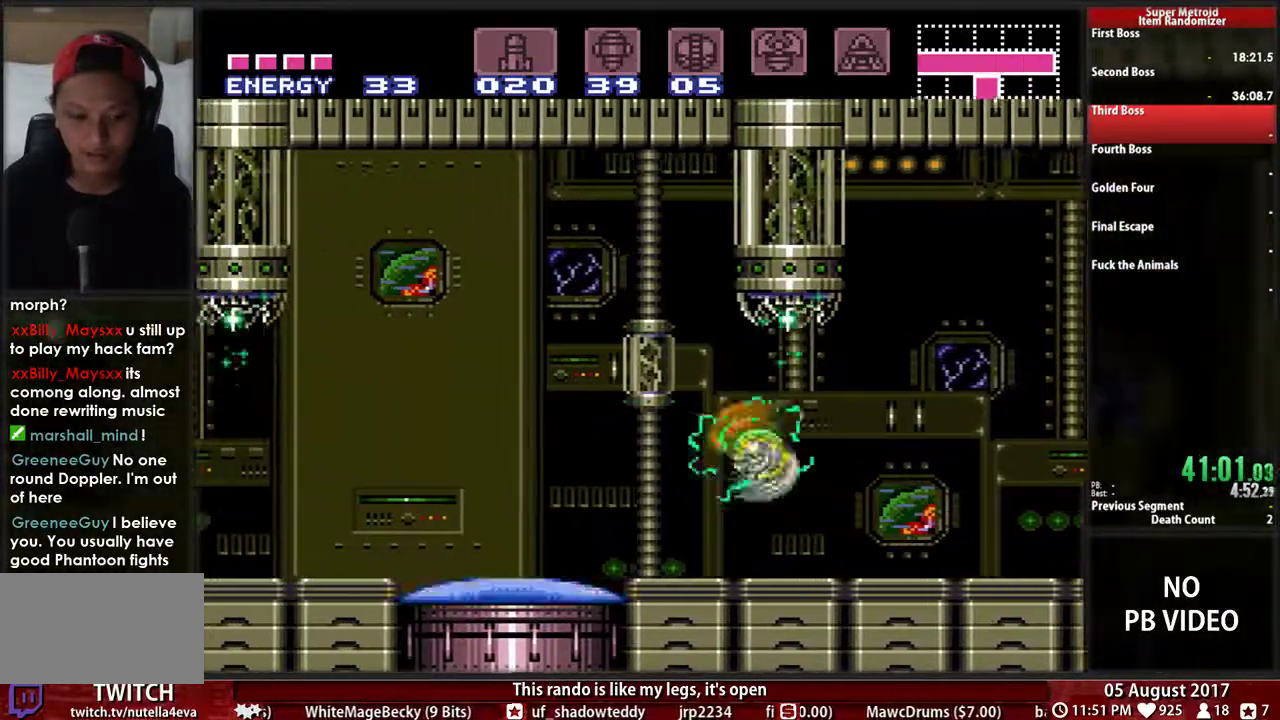
{"buttons": ["DPAD_LEFT"]}
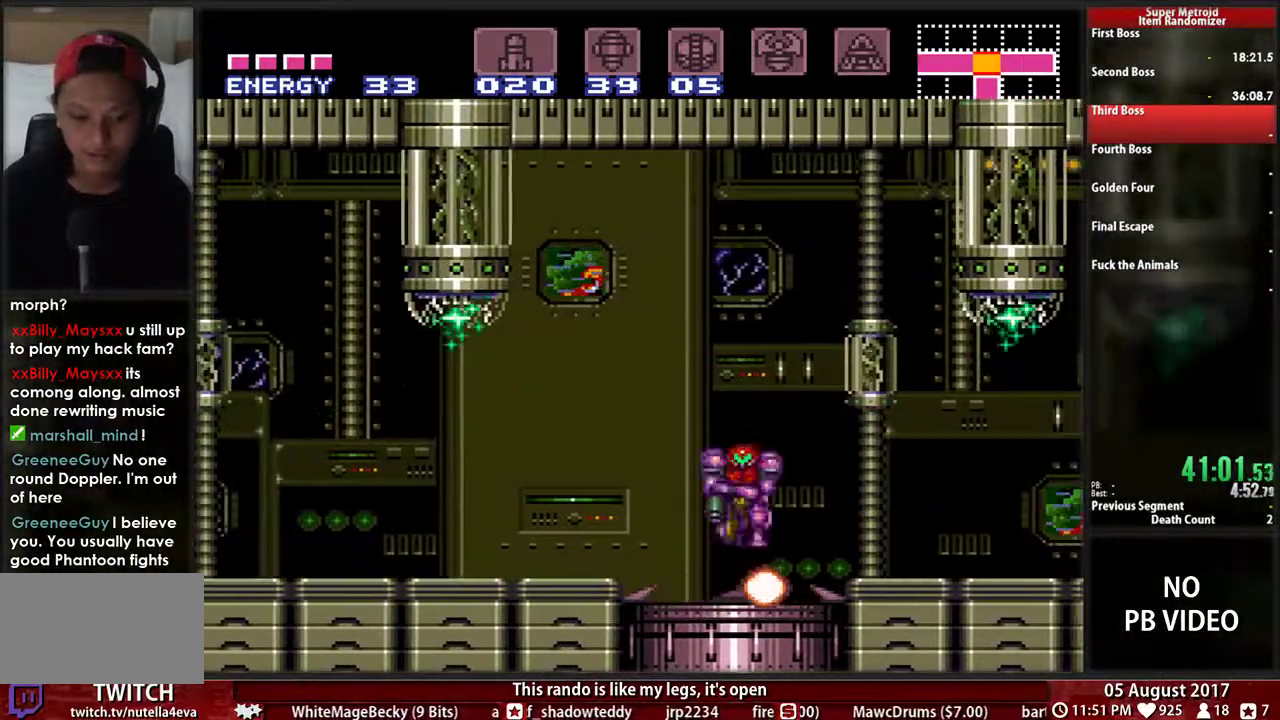
{"buttons": ["DPAD_LEFT"]}